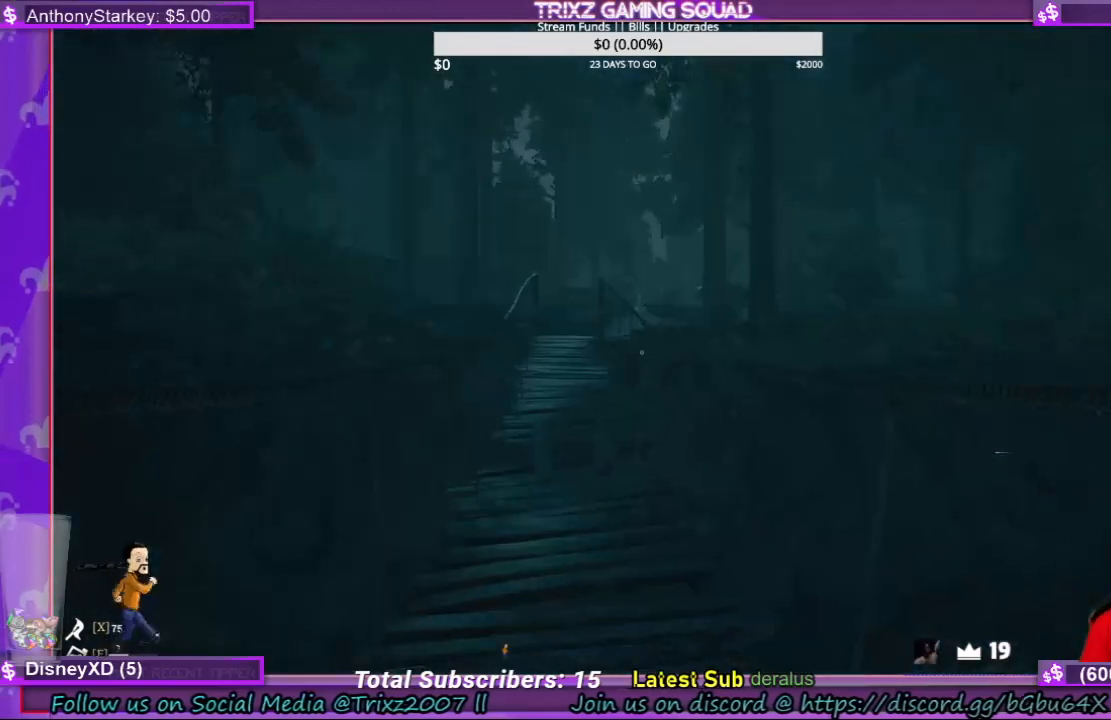
Gameplay with keyboard and mouse; each line is a JSON object with the keys and mouse buttons held at the frame after it. "events" lists presses ("down") and releases ("up") of "a", "ctrl", "d", "e", "f", "q", "r", "s", "shift", "space", "tab", "w", "mouse_left", "mouse_wheel", "mouse_right", "mouse_mb4" and "mouse_mb5" between this image and that frame as [ms after this image, input, new state], when the widget could be followed in between. "mouse_left", "mouse_wheel", "mouse_right", "mouse_mb4", "mouse_mb5" = the "left", "wheel", "right", "mb4", "mb5" buttons of the "mouse" list. No other keys are recorded. "wheel" means that the mouse wheel is clicked or scrolled. Mouse movement is not recorded.
{"keys": ["shift", "w"], "mouse": [], "events": [[333, "w", "down"], [466, "shift", "down"]]}
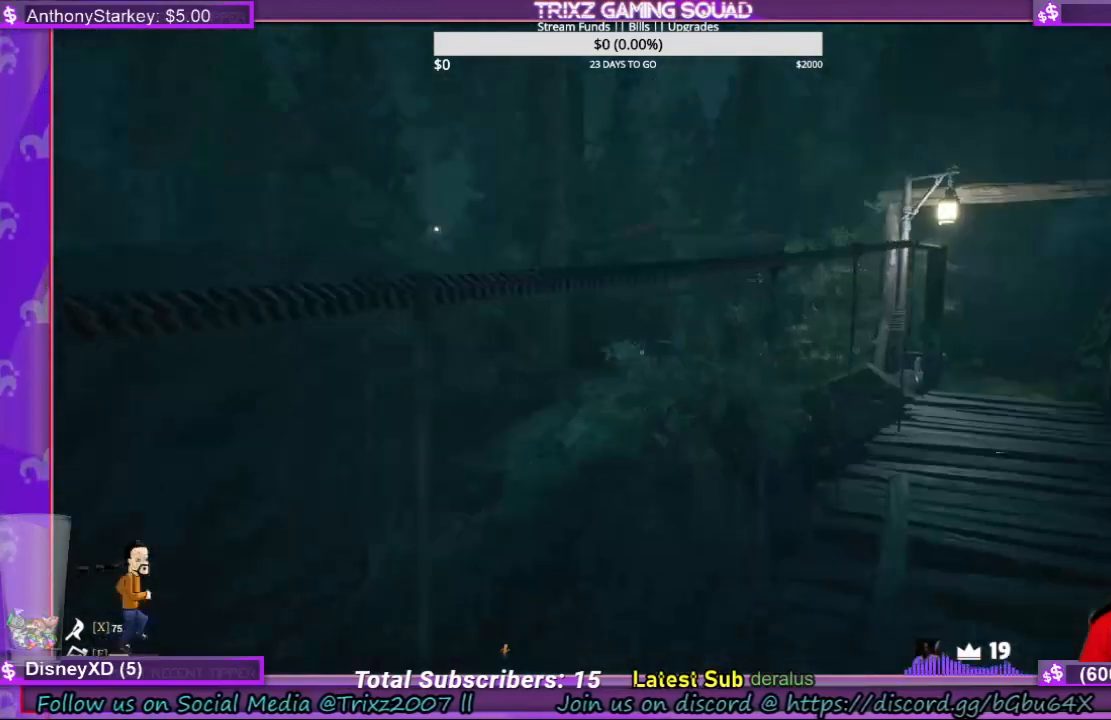
{"keys": ["shift", "w"], "mouse": [], "events": []}
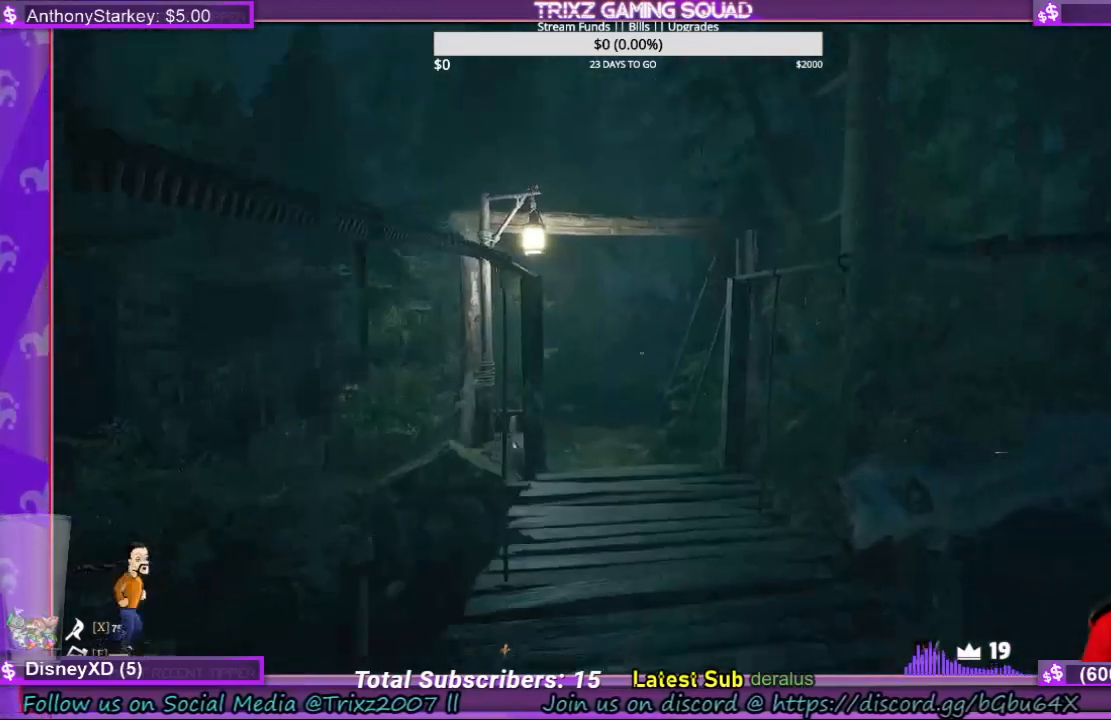
{"keys": ["shift", "w"], "mouse": [], "events": []}
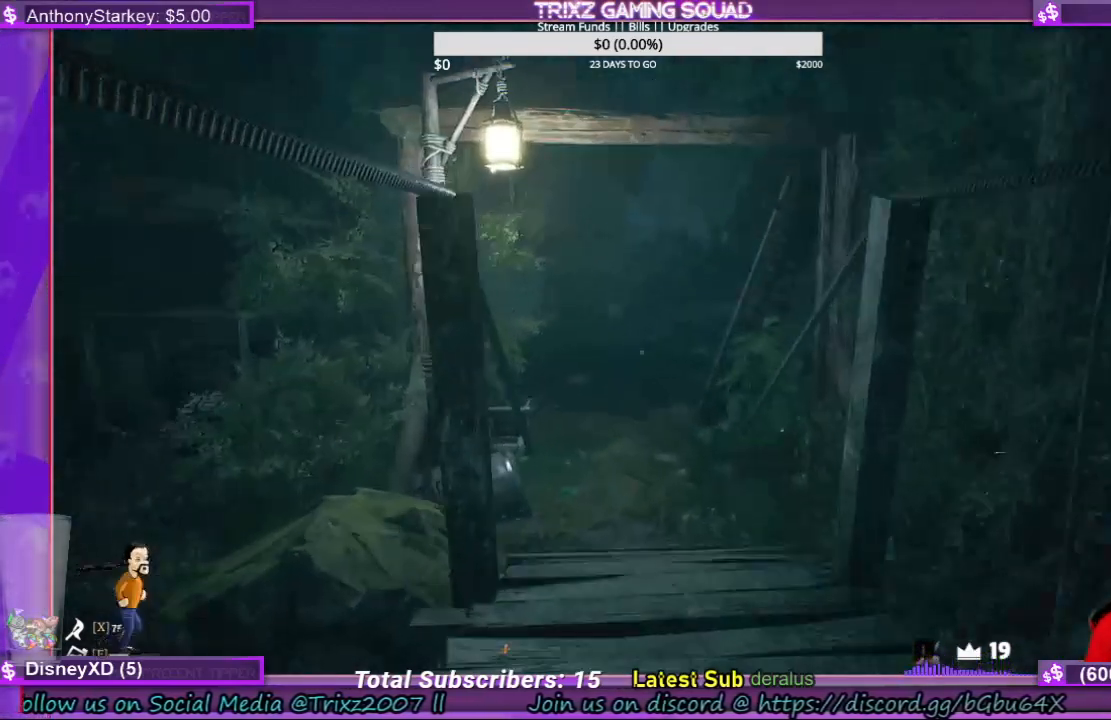
{"keys": [], "mouse": [], "events": [[500, "shift", "up"], [500, "w", "up"]]}
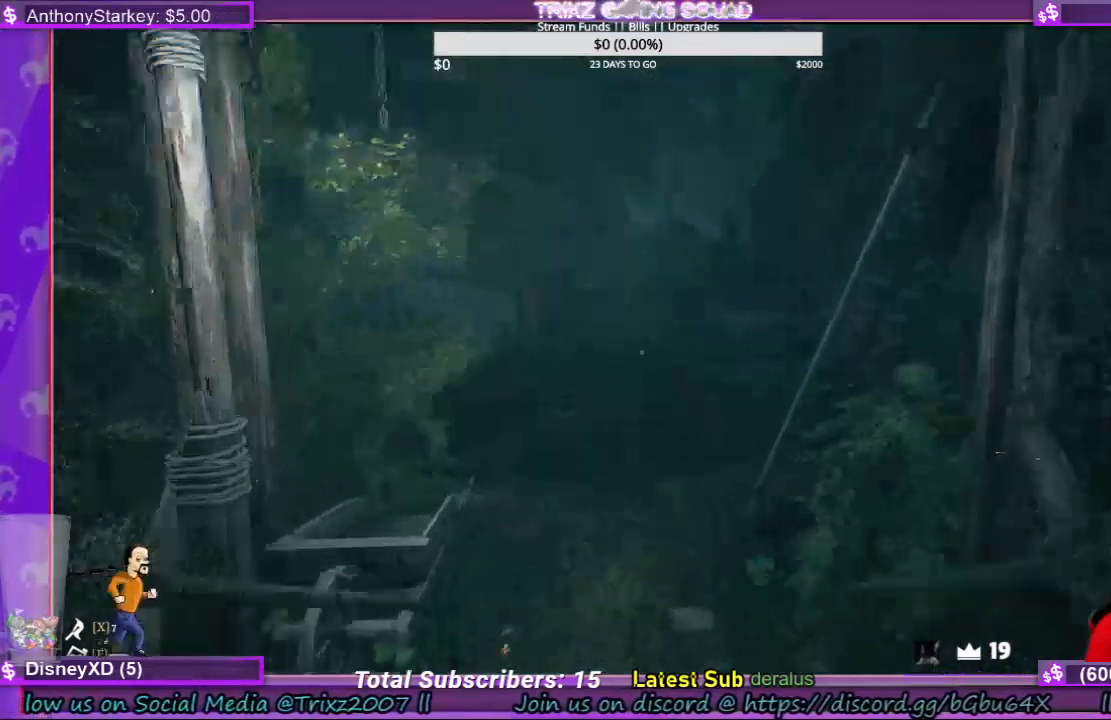
{"keys": ["shift", "w"], "mouse": [], "events": [[300, "w", "down"], [500, "shift", "down"]]}
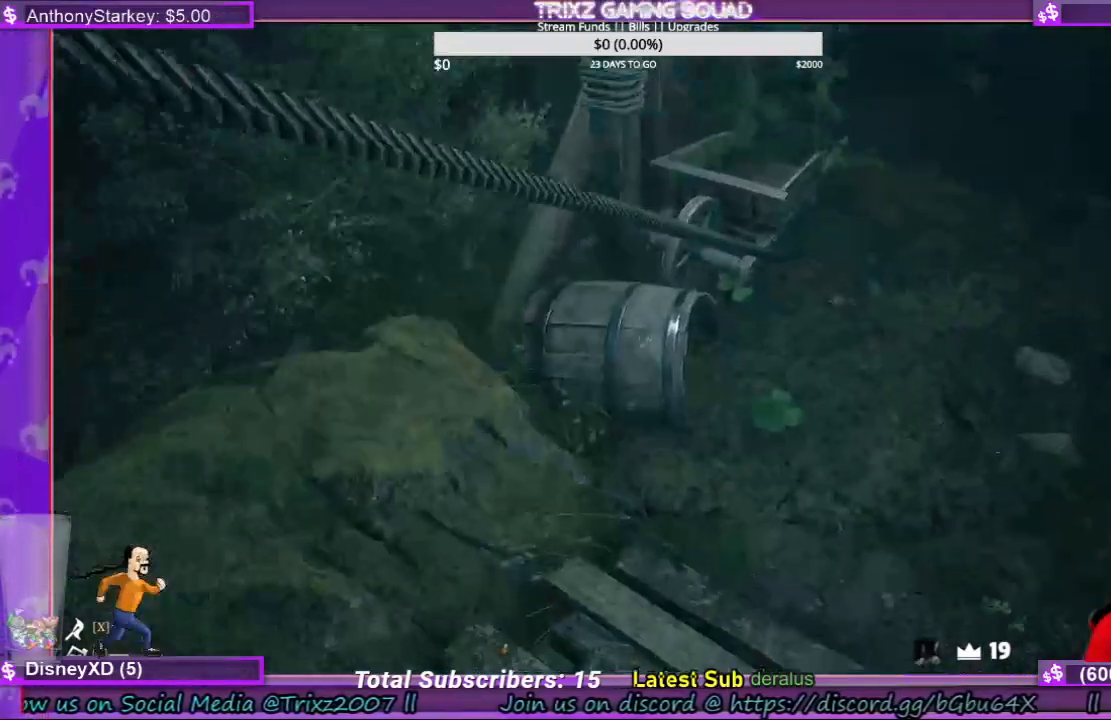
{"keys": [], "mouse": [], "events": [[66, "d", "down"], [333, "d", "up"], [333, "shift", "up"], [366, "w", "up"]]}
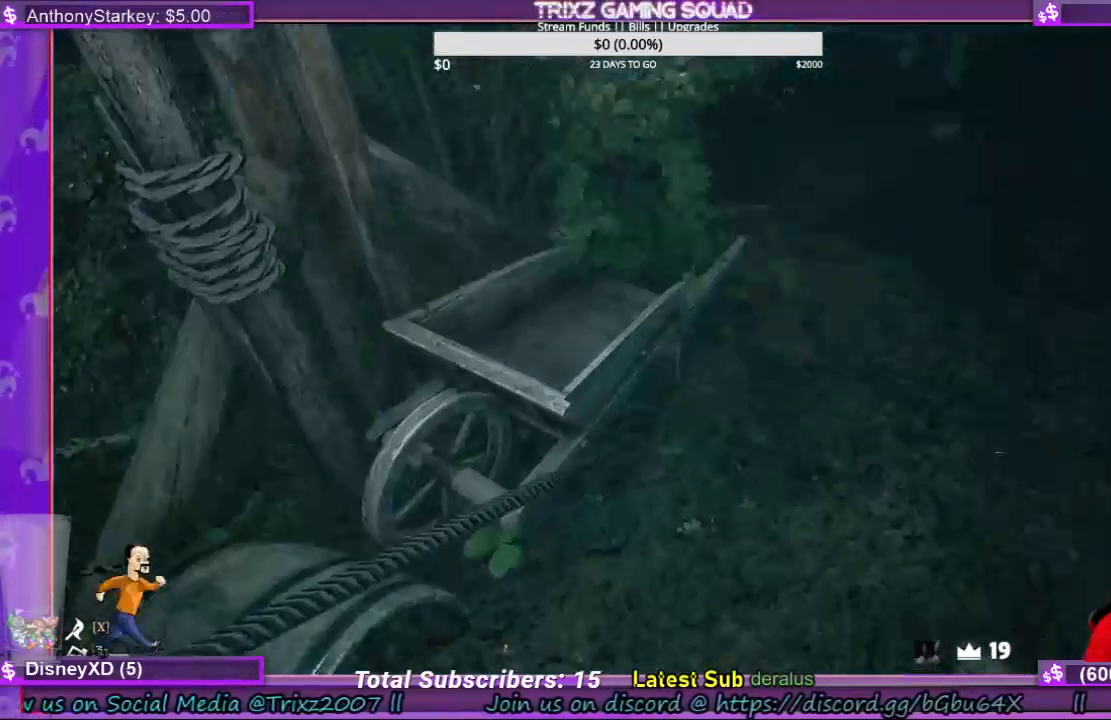
{"keys": [], "mouse": [], "events": []}
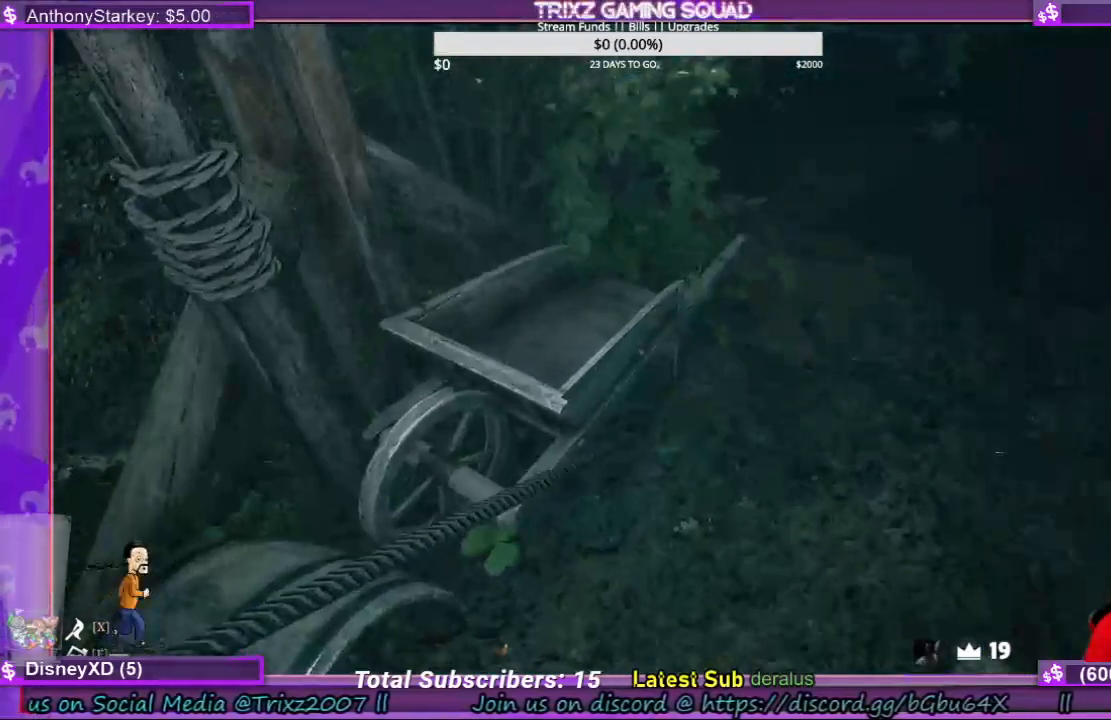
{"keys": [], "mouse": [], "events": []}
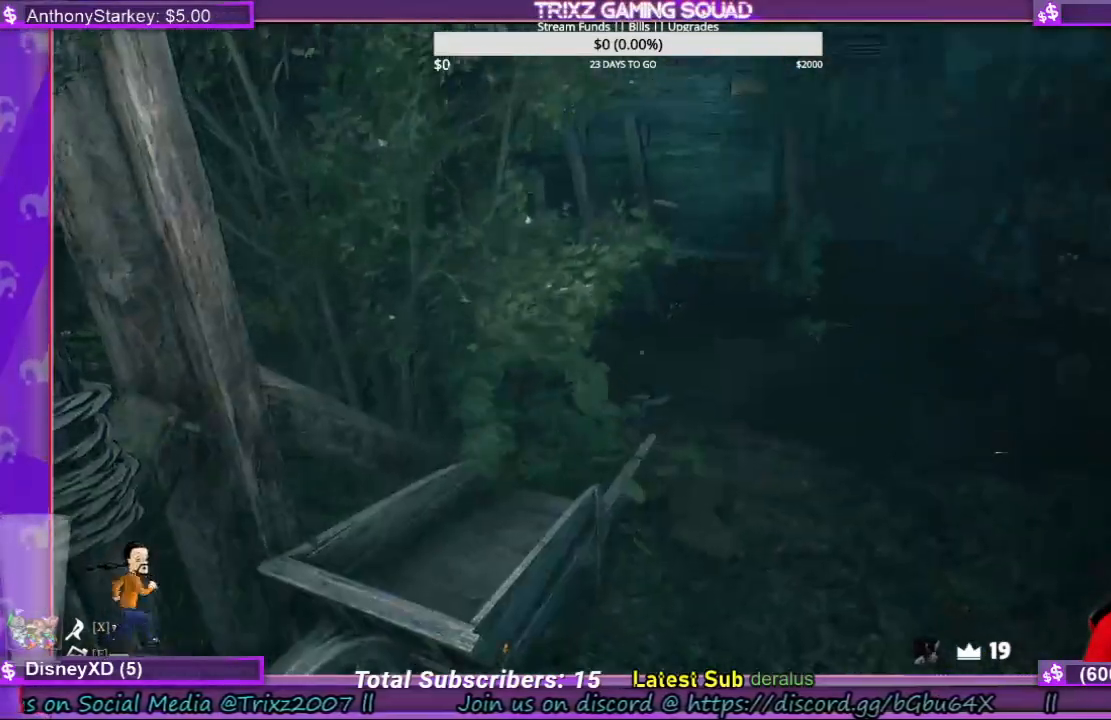
{"keys": ["w"], "mouse": [], "events": [[100, "d", "down"], [100, "w", "down"], [200, "d", "up"]]}
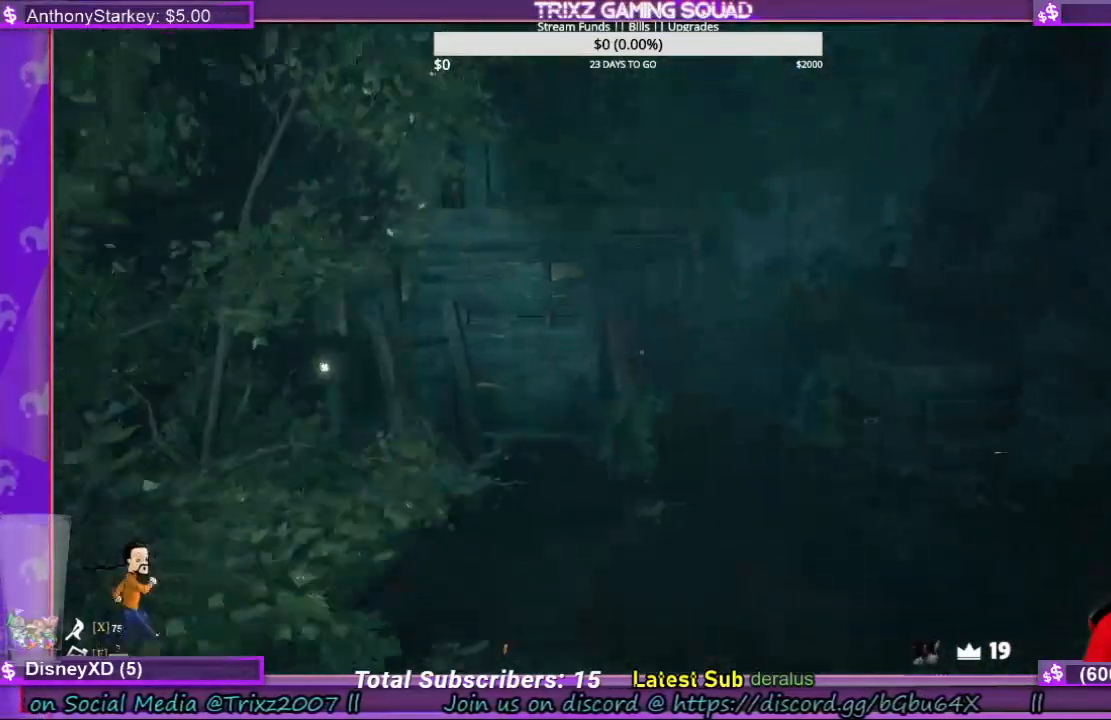
{"keys": ["d", "w"], "mouse": [], "events": [[366, "d", "down"]]}
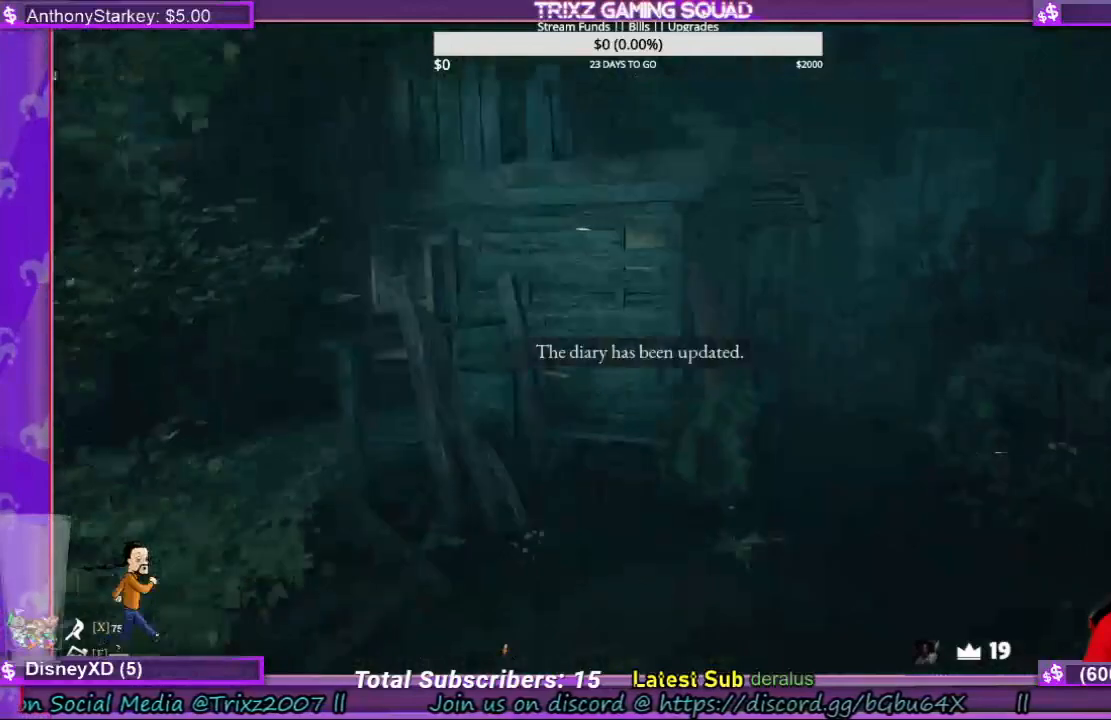
{"keys": [], "mouse": [], "events": [[433, "d", "up"], [500, "w", "up"]]}
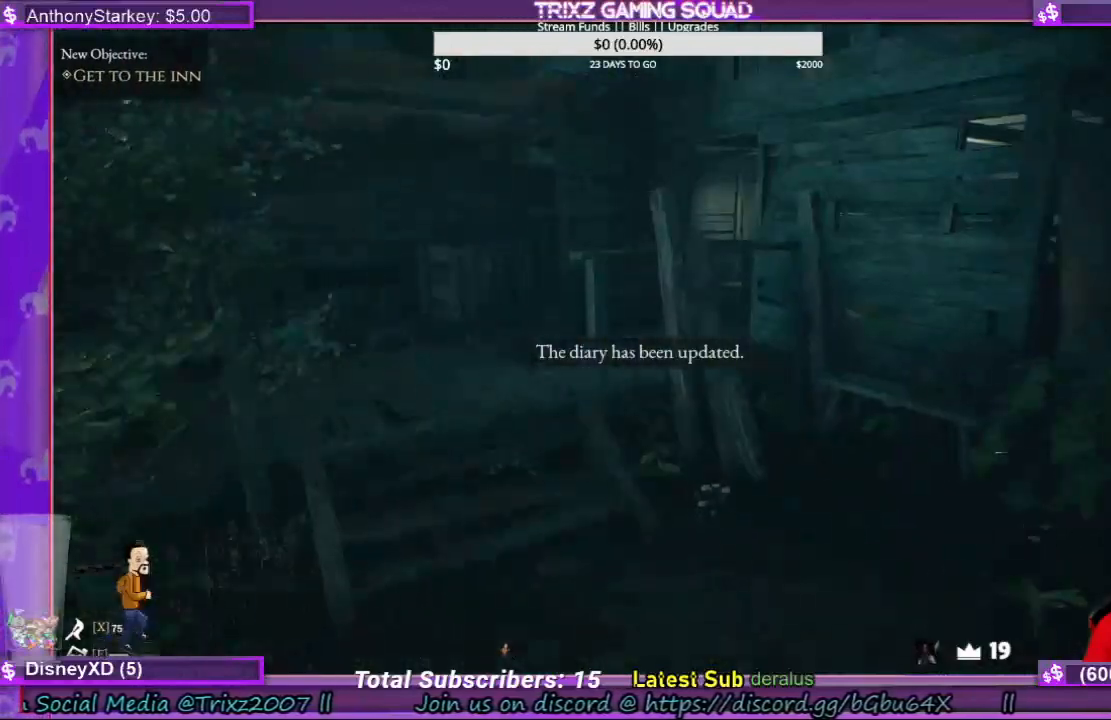
{"keys": [], "mouse": [], "events": []}
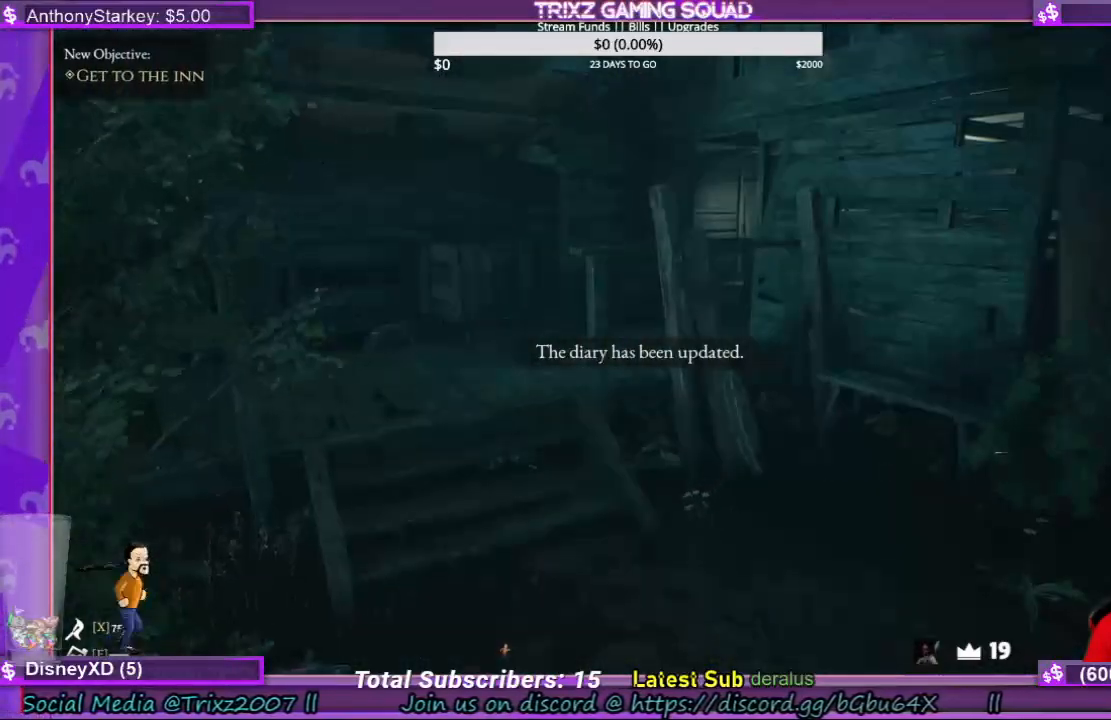
{"keys": ["w"], "mouse": [], "events": [[466, "w", "down"]]}
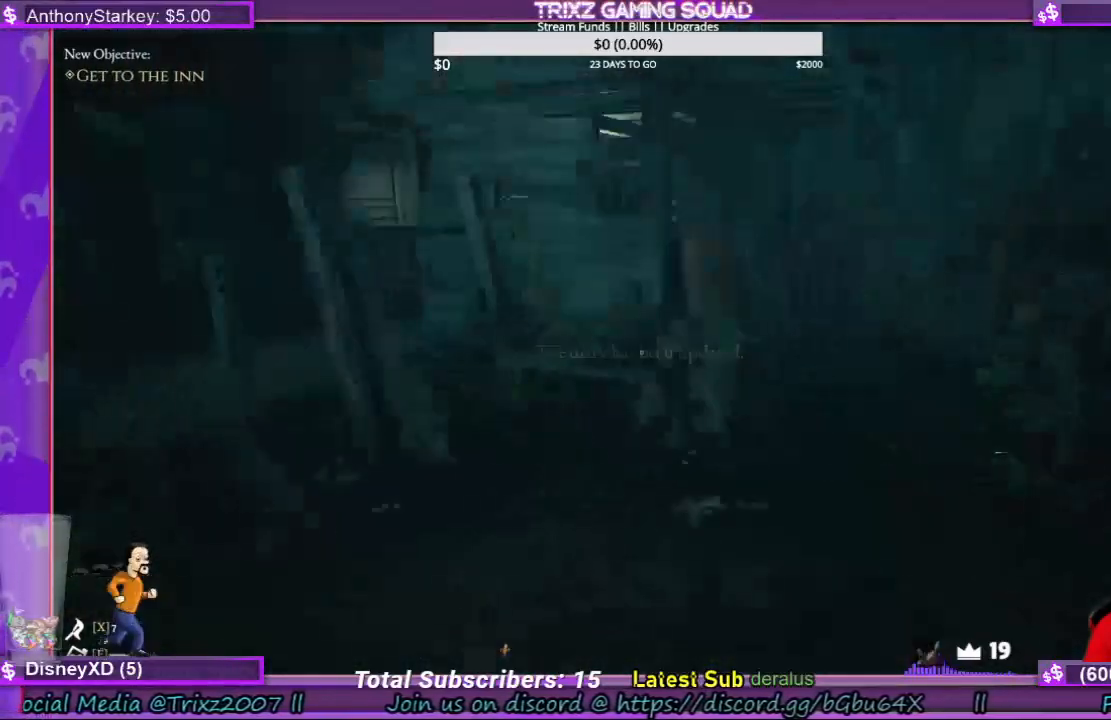
{"keys": ["a"], "mouse": [], "events": [[66, "w", "up"], [133, "a", "down"]]}
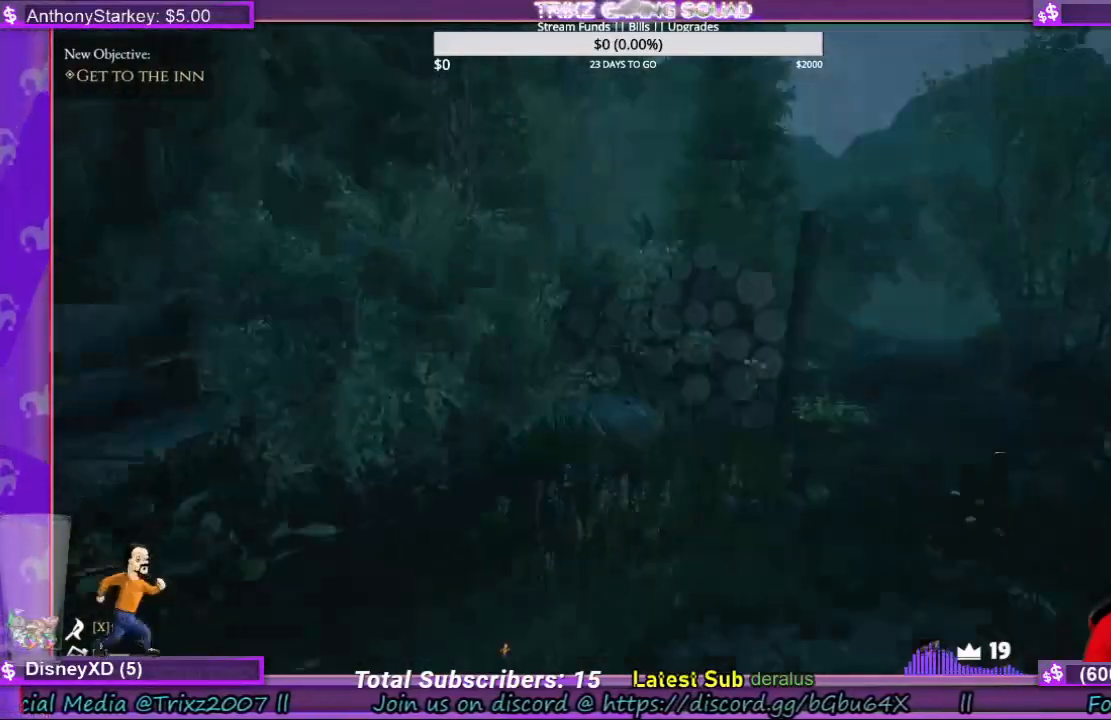
{"keys": ["w"], "mouse": [], "events": [[66, "a", "up"], [500, "w", "down"]]}
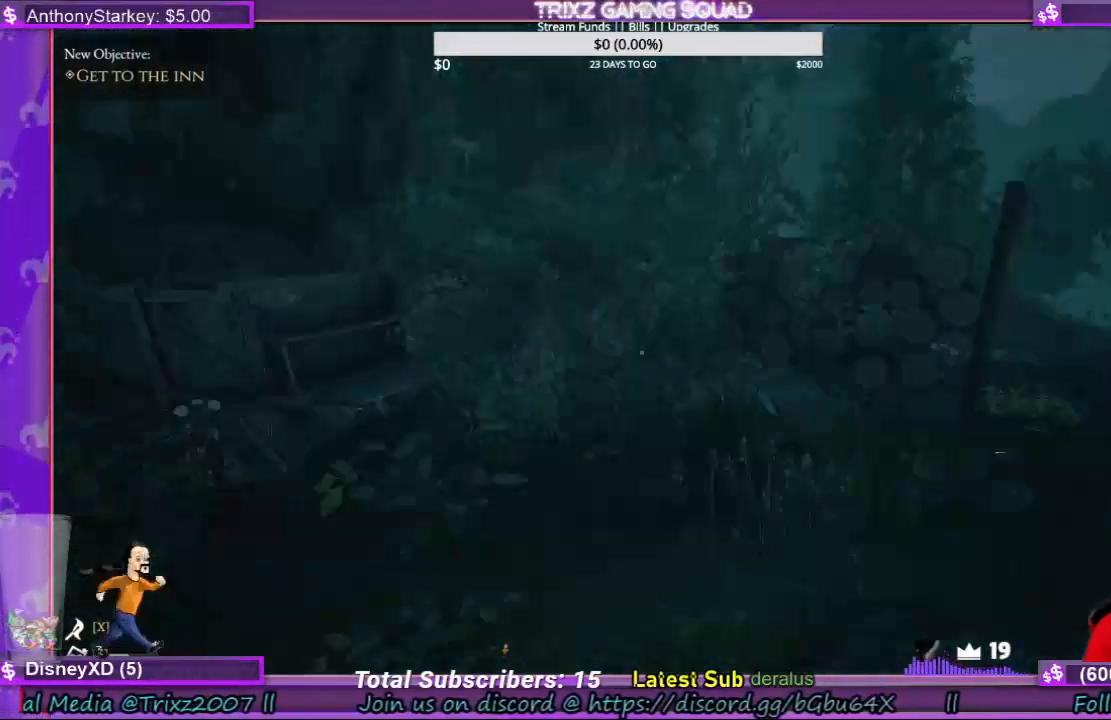
{"keys": ["d", "shift", "w"], "mouse": [], "events": [[166, "shift", "down"], [466, "d", "down"]]}
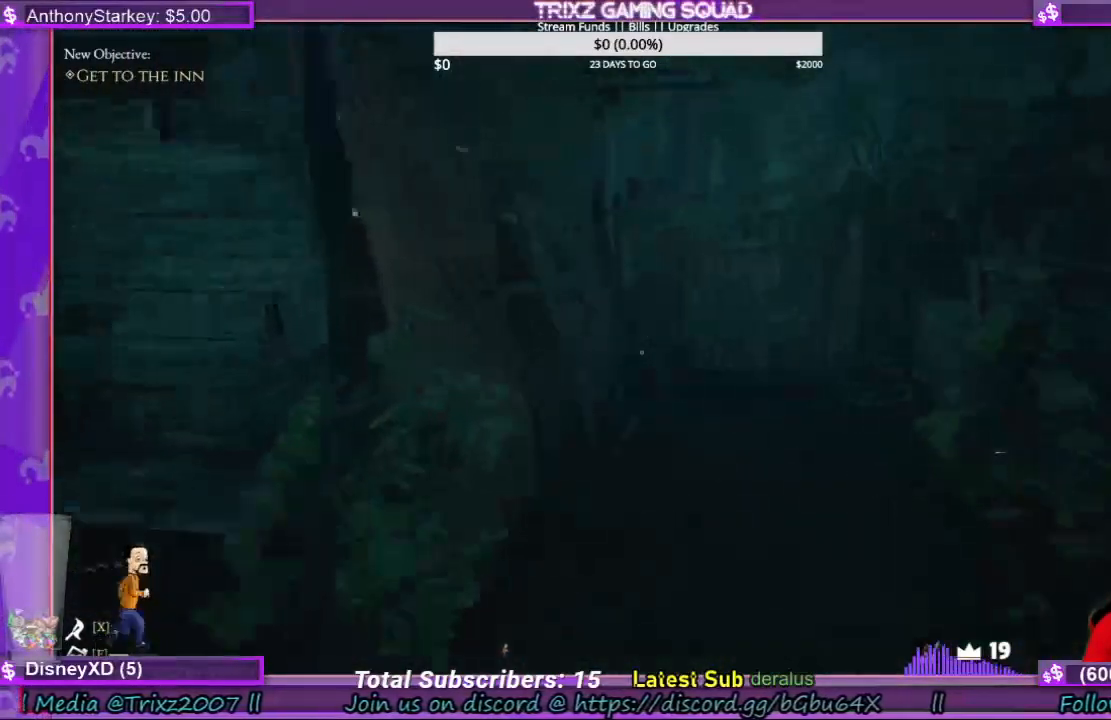
{"keys": ["shift", "w"], "mouse": [], "events": [[266, "d", "up"]]}
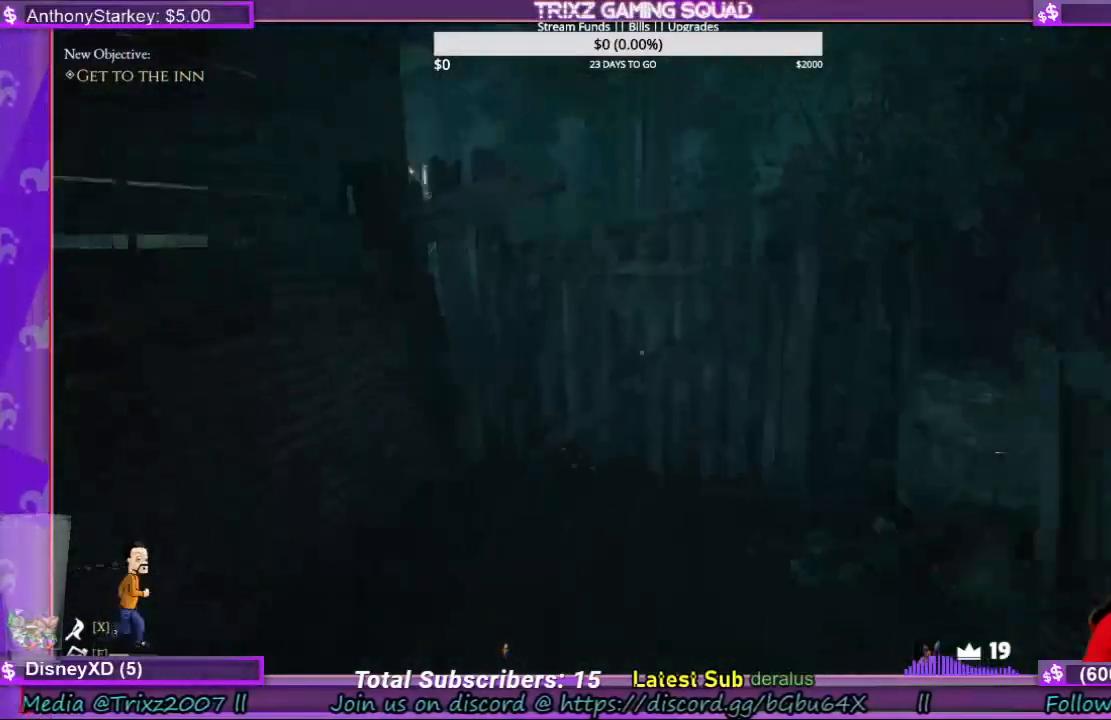
{"keys": ["a", "shift", "w"], "mouse": [], "events": [[33, "shift", "up"], [66, "w", "up"], [333, "w", "down"], [400, "a", "down"], [400, "shift", "down"]]}
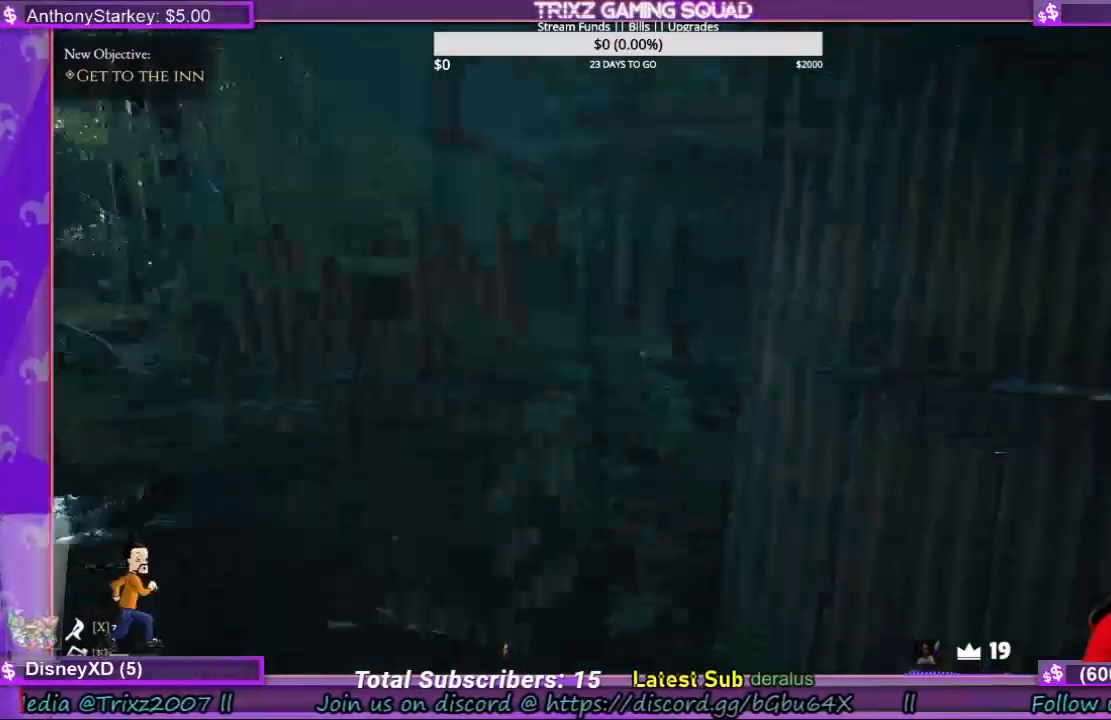
{"keys": ["a", "shift", "w"], "mouse": [], "events": []}
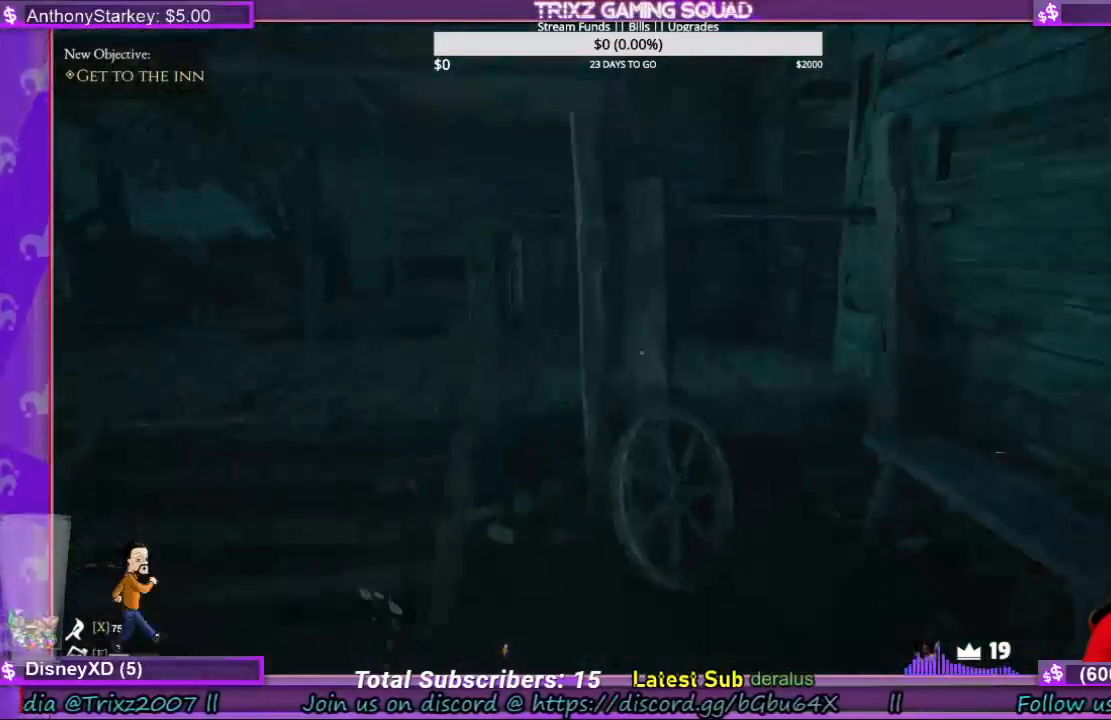
{"keys": ["d", "shift", "w"], "mouse": [], "events": [[200, "a", "up"], [500, "d", "down"]]}